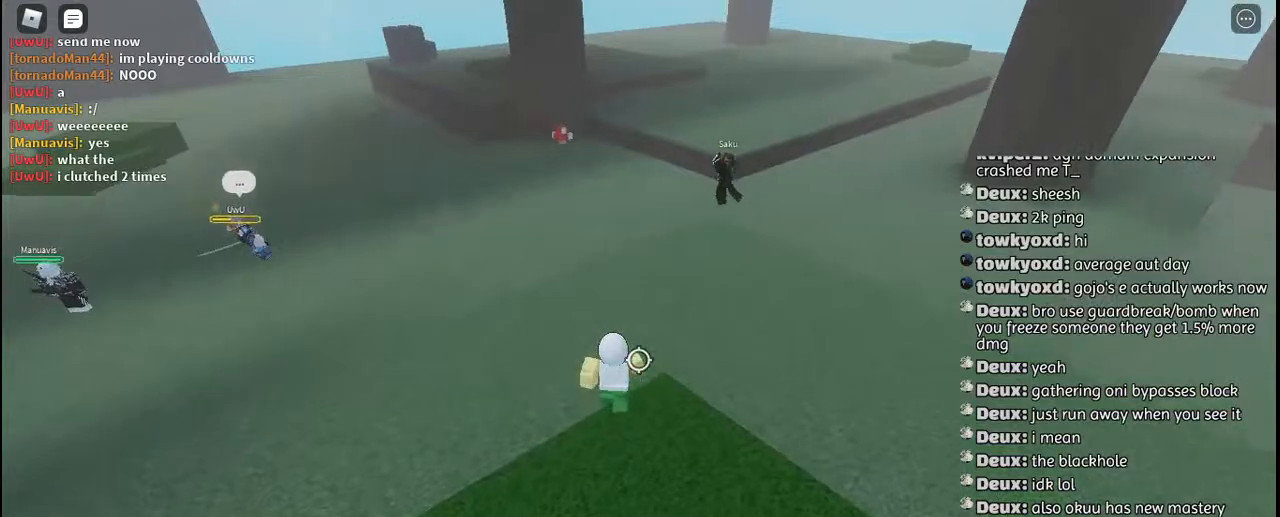
Gameplay with keyboard and mouse; each line is a JSON object with the keys and mouse buttons held at the frame after it. "events" lists presses ("down") and releases ("up") of "a", "c", "ctrl", "d", "e", "f", "g", "h", "j", "q", "r", "s", "shift", "space", "t", "tab", "u", "w", "y", "mouse_left", "mouse_wheel", "mouse_right", "mouse_mb4" and "mouse_mb5" between this image and that frame as [ms after this image, input, new state], when the widget could be followed in between. "mouse_left", "mouse_wheel", "mouse_right", "mouse_mb4", "mouse_mb5" = the "left", "wheel", "right", "mb4", "mb5" buttons of the "mouse" list. No other keys are recorded. "wheel" means that the mouse wheel is clicked or scrolled. Mouse movement is not recorded. Not read: other_keys.
{"keys": ["w"], "mouse": ["left"], "events": [[84, "mouse_left", "up"], [150, "q", "up"], [167, "mouse_left", "down"], [234, "mouse_left", "up"], [317, "mouse_left", "down"], [384, "mouse_left", "up"], [467, "mouse_left", "down"]]}
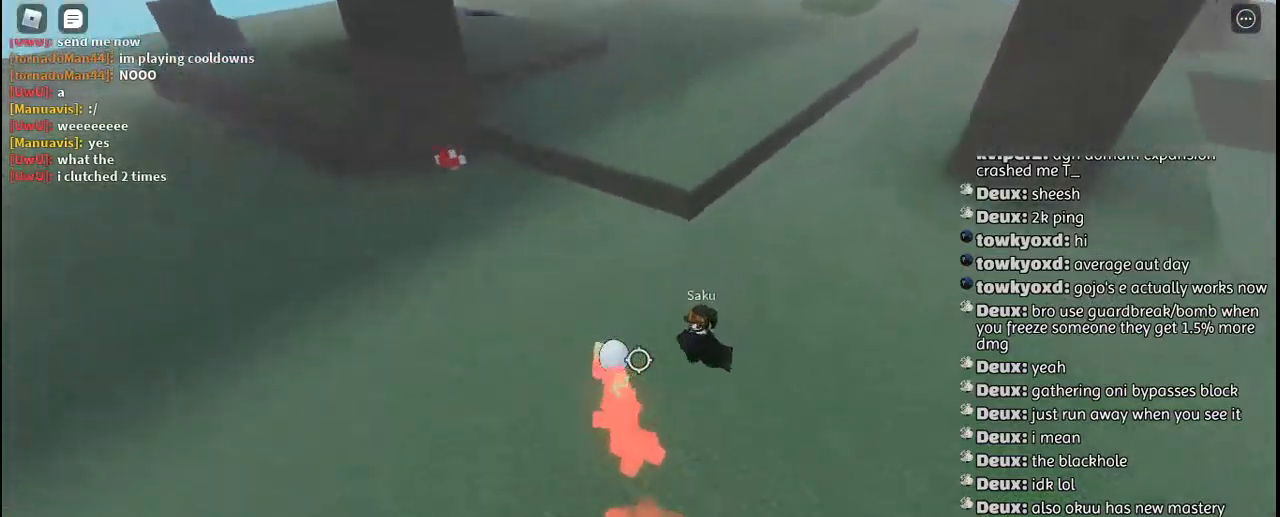
{"keys": ["d", "w"], "mouse": [], "events": [[50, "mouse_left", "up"], [117, "mouse_left", "down"], [200, "mouse_left", "up"], [250, "d", "down"]]}
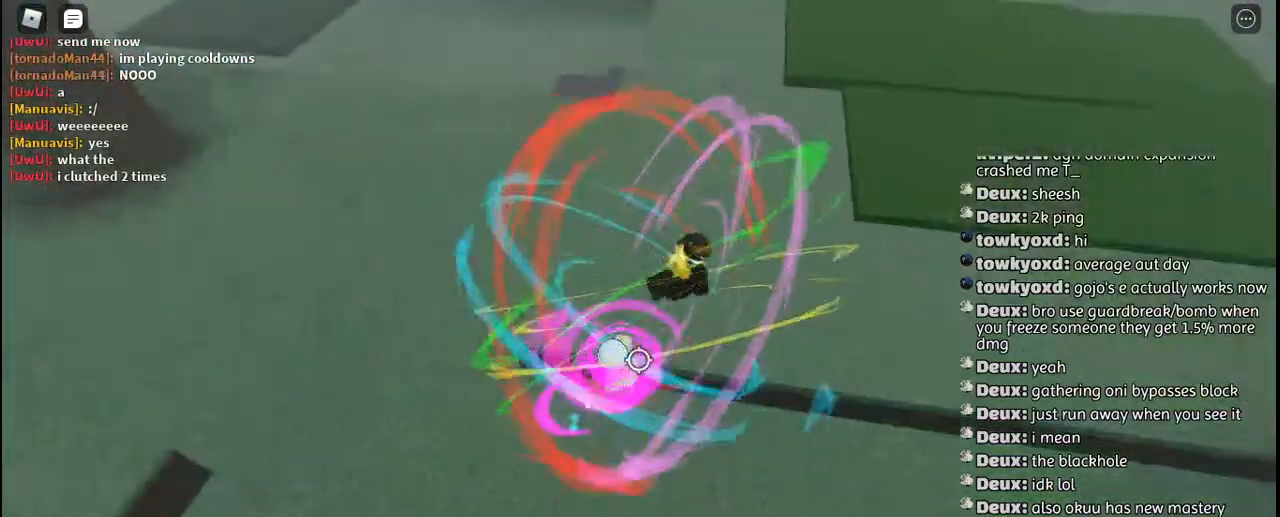
{"keys": [], "mouse": ["left"], "events": [[67, "w", "up"], [134, "d", "up"], [267, "mouse_left", "down"], [367, "mouse_left", "up"], [434, "mouse_left", "down"]]}
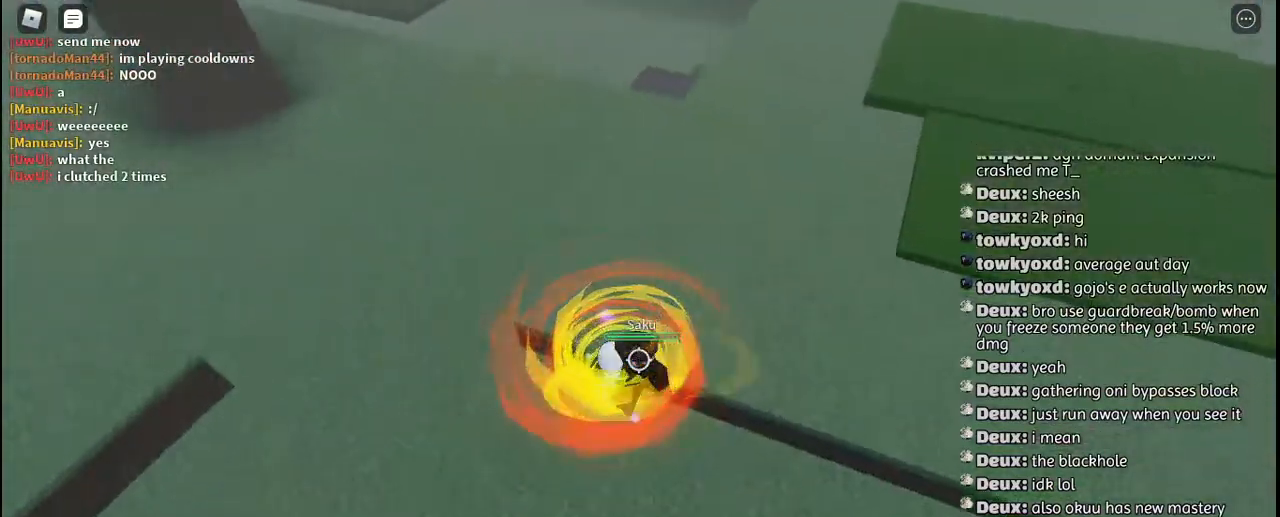
{"keys": [], "mouse": [], "events": [[17, "mouse_left", "up"], [84, "mouse_left", "down"], [167, "mouse_left", "up"], [250, "mouse_left", "down"], [317, "mouse_left", "up"], [417, "mouse_left", "down"], [484, "mouse_left", "up"]]}
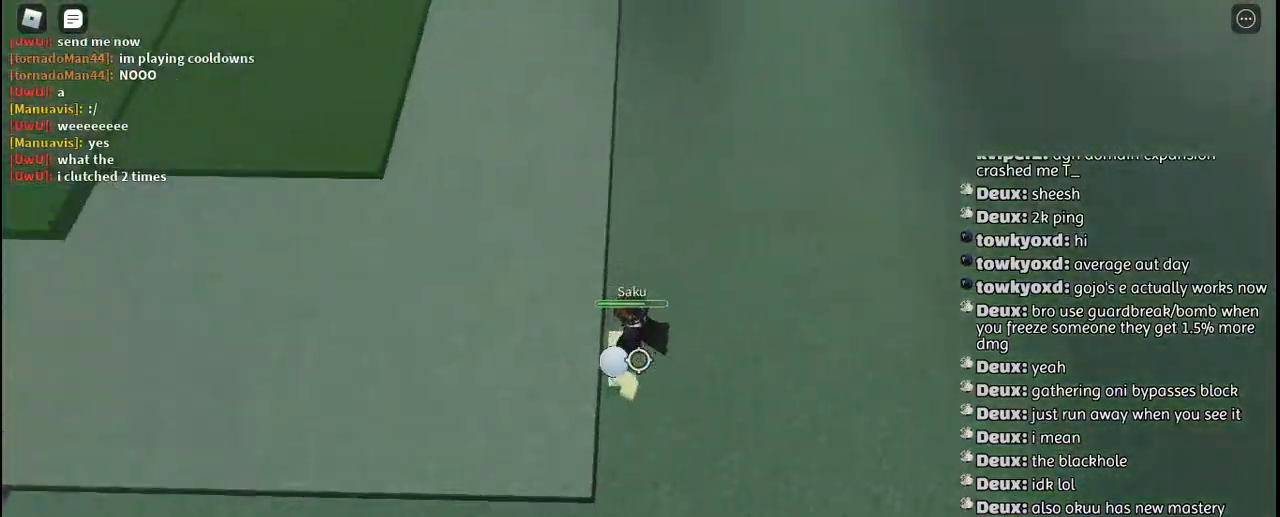
{"keys": [], "mouse": [], "events": [[67, "mouse_left", "down"], [134, "mouse_left", "up"], [200, "d", "down"], [234, "mouse_left", "down"], [300, "d", "up"], [300, "mouse_left", "up"], [367, "mouse_left", "down"], [467, "mouse_left", "up"]]}
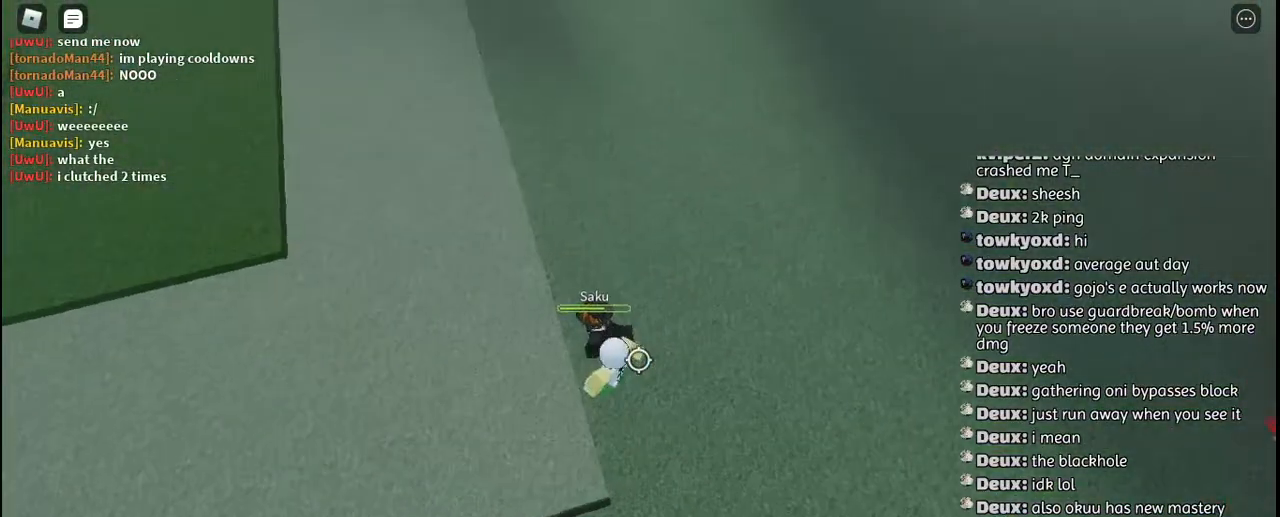
{"keys": [], "mouse": ["left"], "events": [[50, "mouse_left", "down"], [117, "mouse_left", "up"], [184, "mouse_left", "down"], [267, "mouse_left", "up"], [350, "mouse_left", "down"], [434, "mouse_left", "up"], [500, "mouse_left", "down"]]}
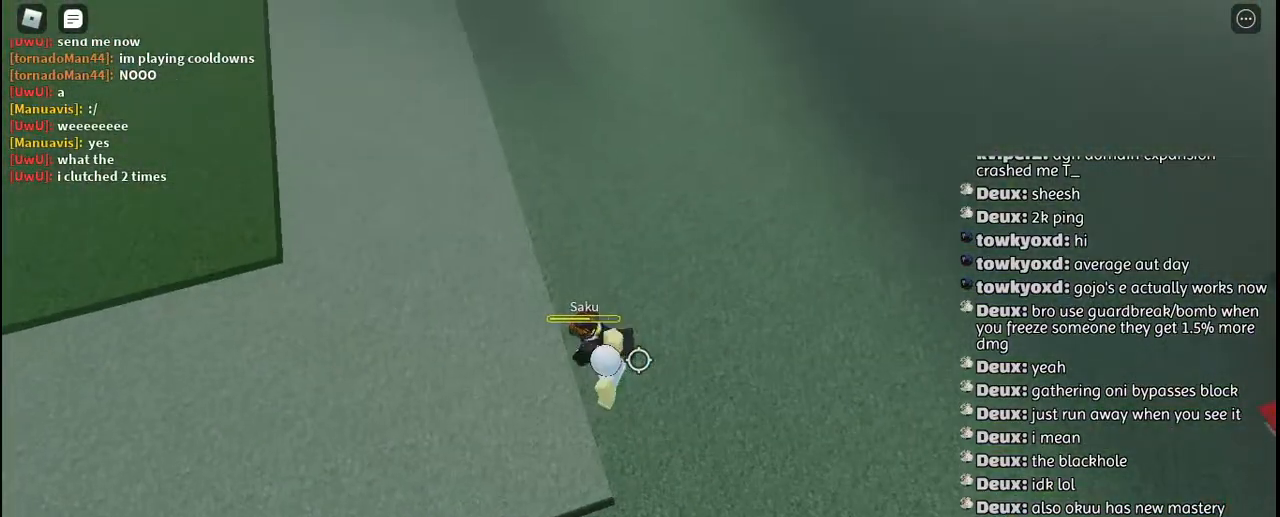
{"keys": [], "mouse": ["left"], "events": [[100, "mouse_left", "up"], [167, "mouse_left", "down"], [234, "s", "down"], [267, "mouse_left", "up"], [284, "s", "up"], [334, "mouse_left", "down"], [434, "mouse_left", "up"], [500, "mouse_left", "down"]]}
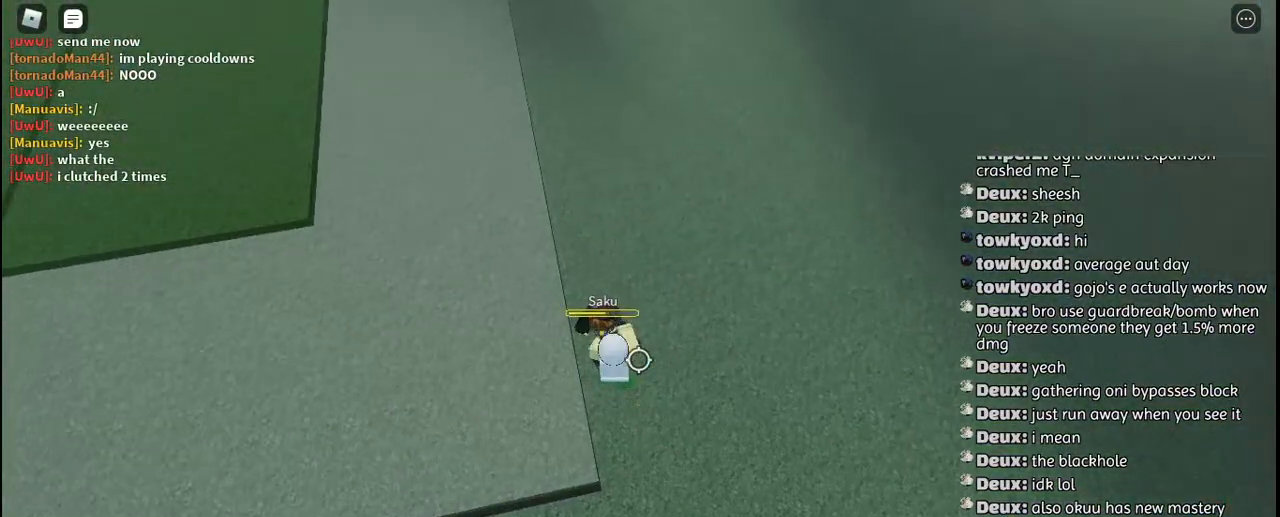
{"keys": [], "mouse": ["left"], "events": [[84, "mouse_left", "up"], [167, "mouse_left", "down"], [250, "mouse_left", "up"], [334, "mouse_left", "down"], [417, "mouse_left", "up"], [500, "mouse_left", "down"]]}
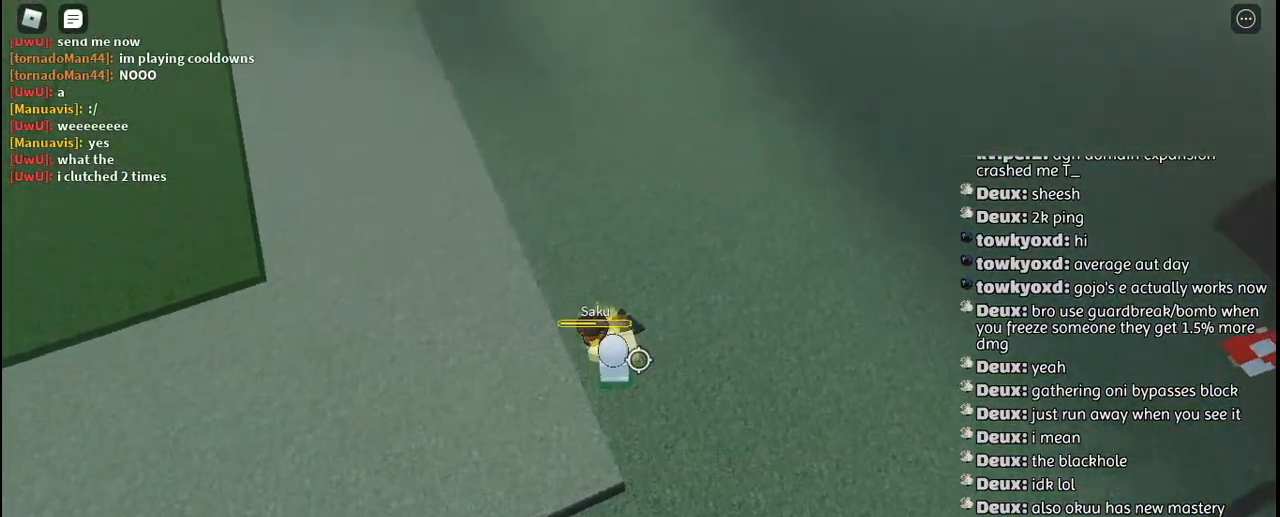
{"keys": ["q", "w"], "mouse": ["left"], "events": [[84, "mouse_left", "up"], [167, "mouse_left", "down"], [250, "mouse_left", "up"], [284, "w", "down"], [317, "mouse_left", "down"], [334, "q", "down"], [400, "mouse_left", "up"], [450, "q", "up"], [467, "mouse_left", "down"], [500, "q", "down"]]}
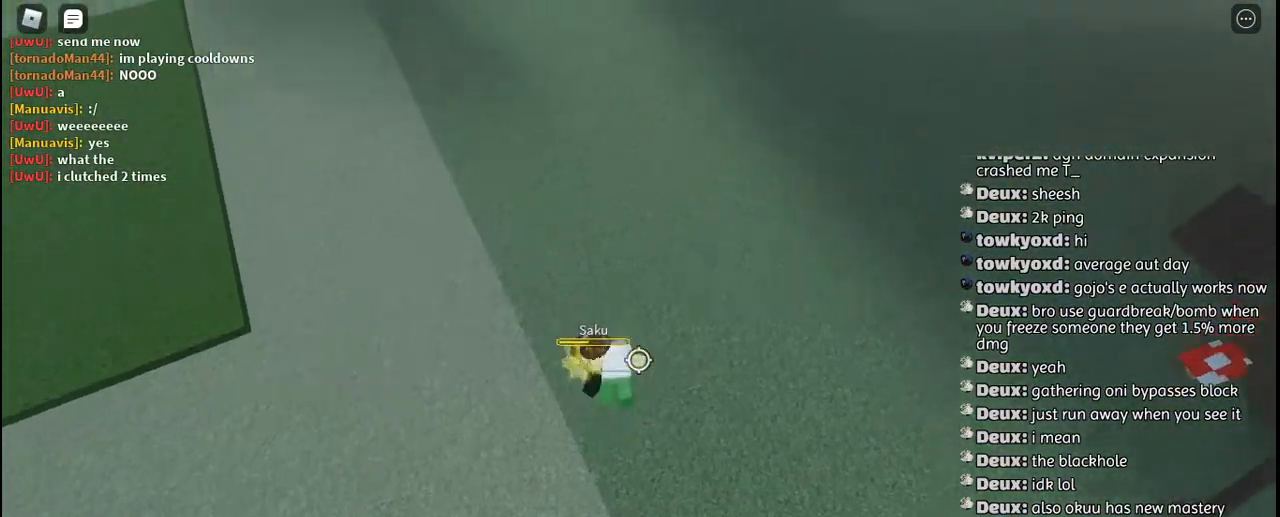
{"keys": [], "mouse": [], "events": [[50, "mouse_left", "up"], [100, "q", "up"], [117, "mouse_left", "down"], [184, "w", "up"], [200, "mouse_left", "up"], [284, "mouse_left", "down"], [300, "mouse_left", "up"]]}
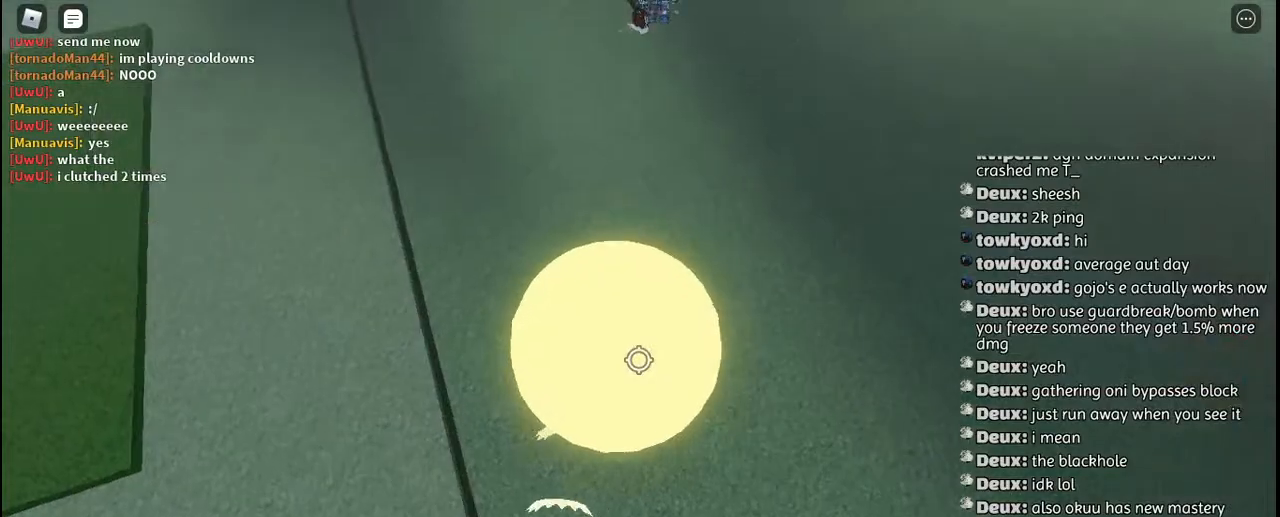
{"keys": [], "mouse": [], "events": []}
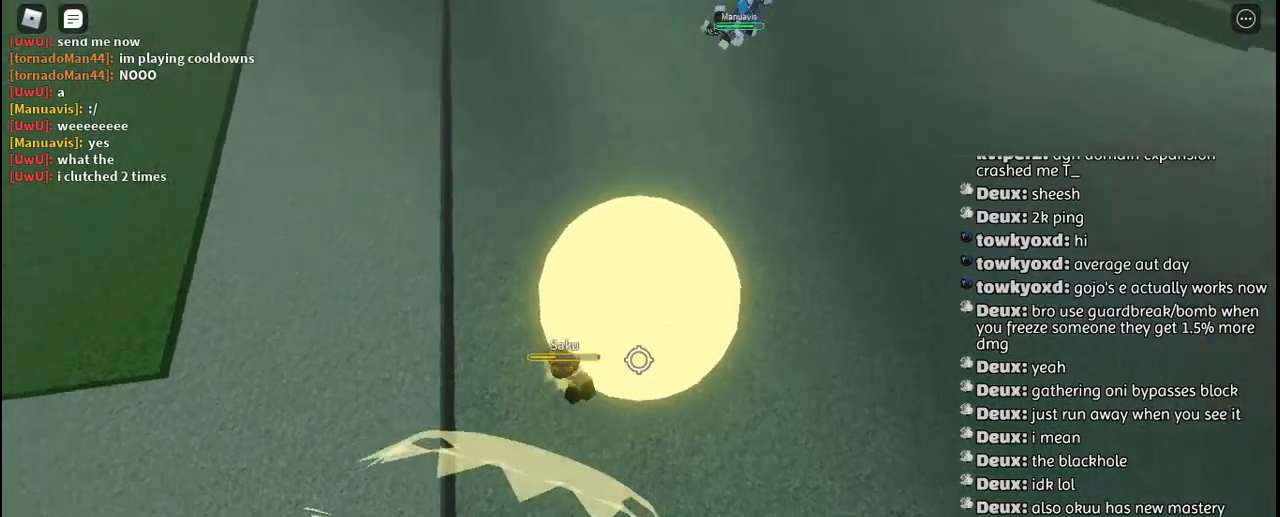
{"keys": ["s"], "mouse": [], "events": [[50, "a", "down"], [217, "a", "up"], [350, "mouse_left", "down"], [350, "s", "down"], [450, "mouse_left", "up"]]}
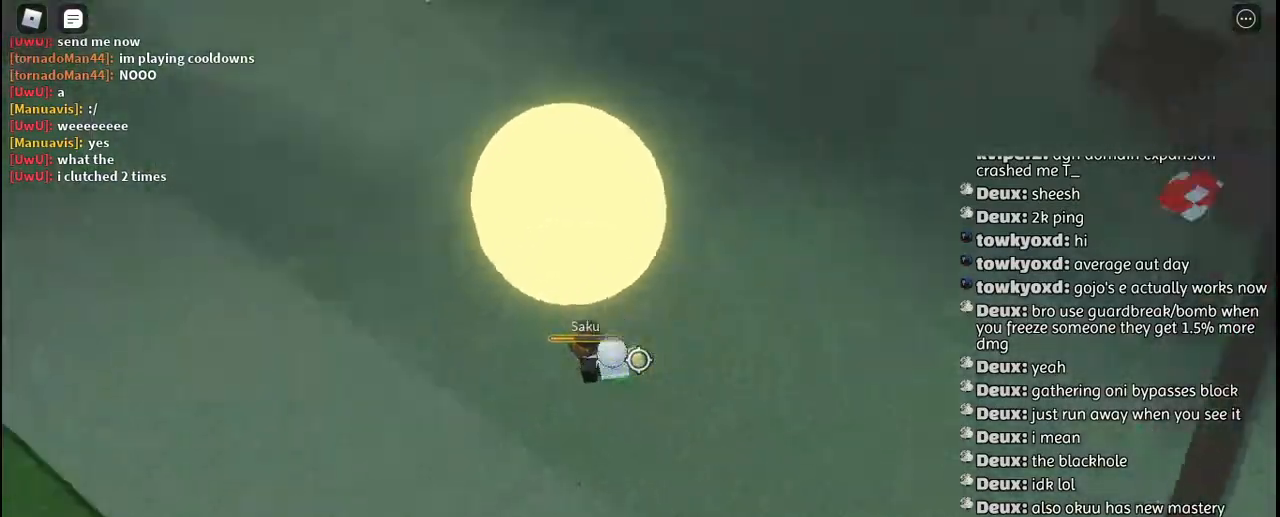
{"keys": ["w"], "mouse": [], "events": [[50, "mouse_left", "down"], [117, "s", "up"], [167, "mouse_left", "up"], [267, "mouse_left", "down"], [300, "mouse_left", "up"], [400, "mouse_left", "down"], [467, "mouse_left", "up"], [467, "w", "down"]]}
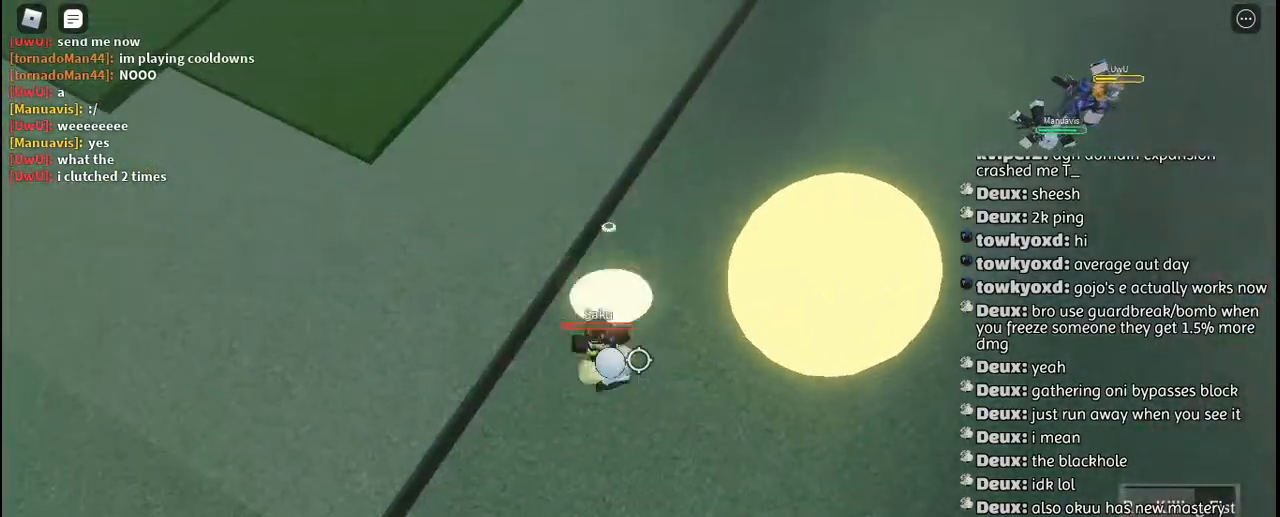
{"keys": ["w"], "mouse": ["right"], "events": [[84, "mouse_left", "down"], [150, "mouse_left", "up"], [150, "q", "down"], [217, "mouse_left", "down"], [250, "q", "up"], [284, "mouse_left", "up"], [284, "q", "down"], [350, "mouse_left", "down"], [400, "q", "up"], [450, "mouse_left", "up"], [484, "mouse_right", "down"]]}
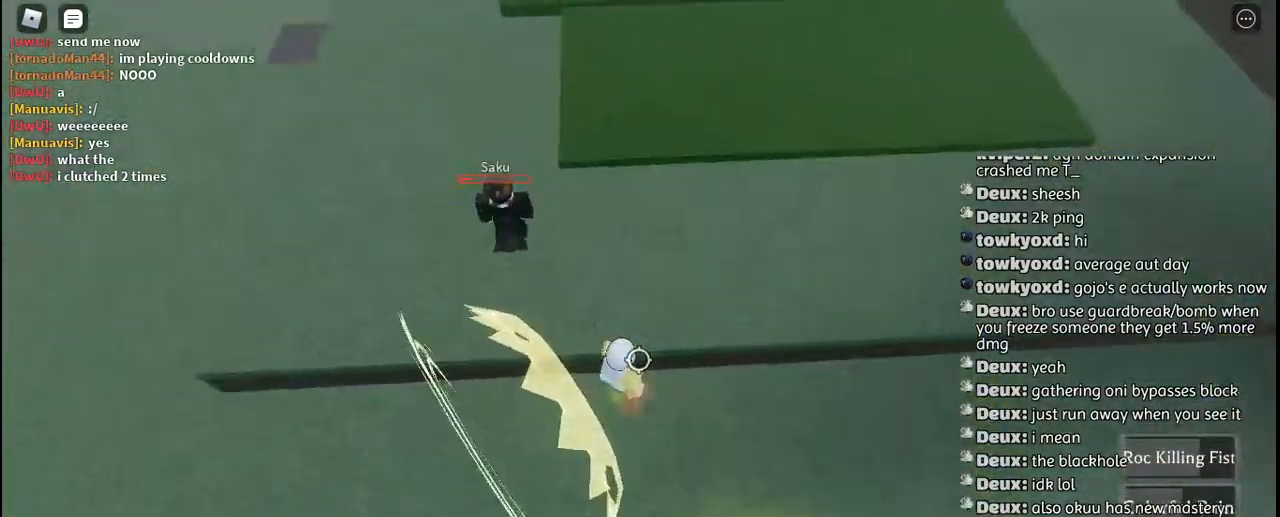
{"keys": ["w"], "mouse": [], "events": [[117, "mouse_right", "up"], [167, "mouse_right", "down"], [267, "mouse_right", "up"]]}
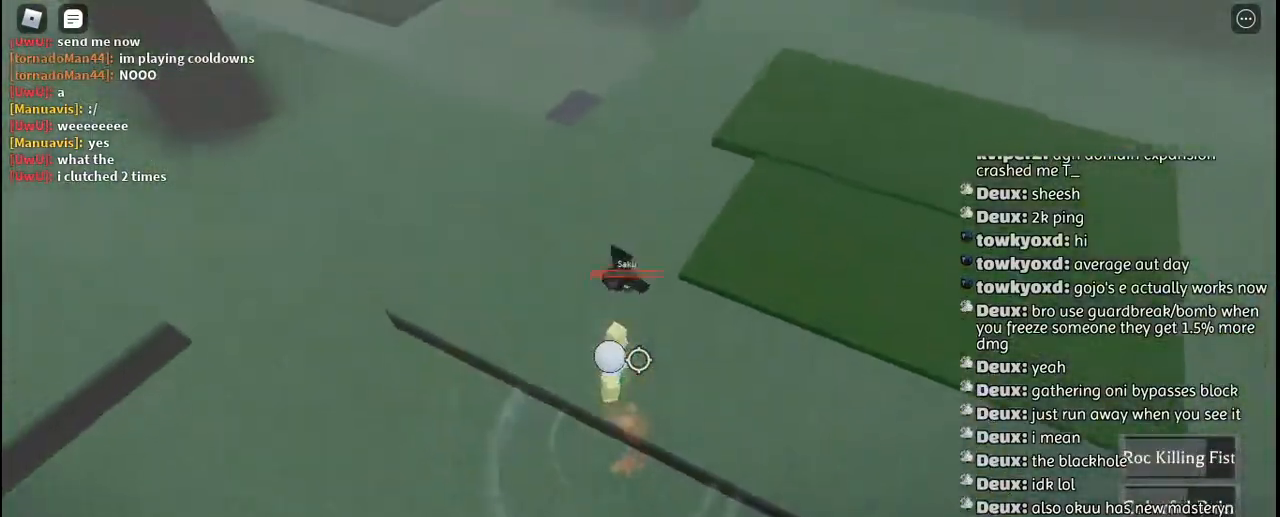
{"keys": ["w"], "mouse": [], "events": []}
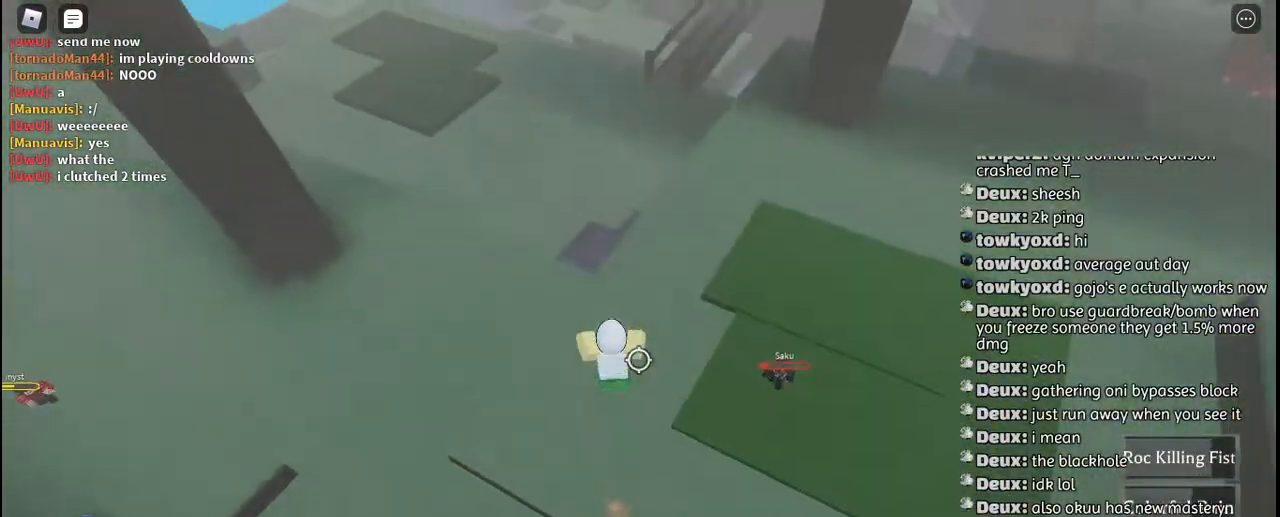
{"keys": ["w"], "mouse": [], "events": []}
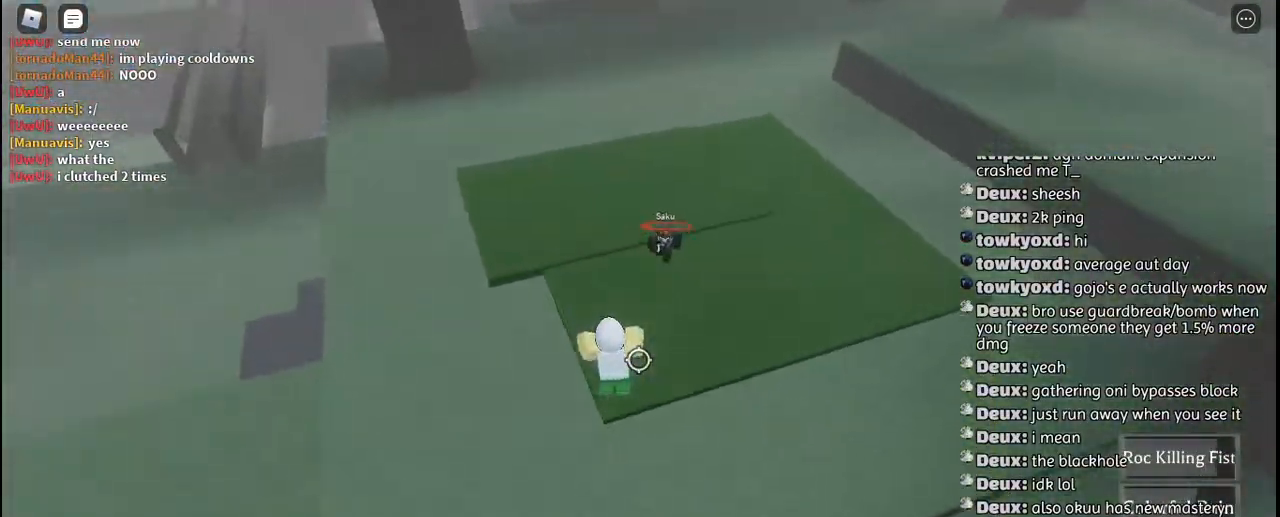
{"keys": ["w"], "mouse": [], "events": [[17, "mouse_right", "down"], [17, "q", "down"], [34, "space", "down"], [134, "mouse_right", "up"], [134, "q", "up"], [167, "space", "up"]]}
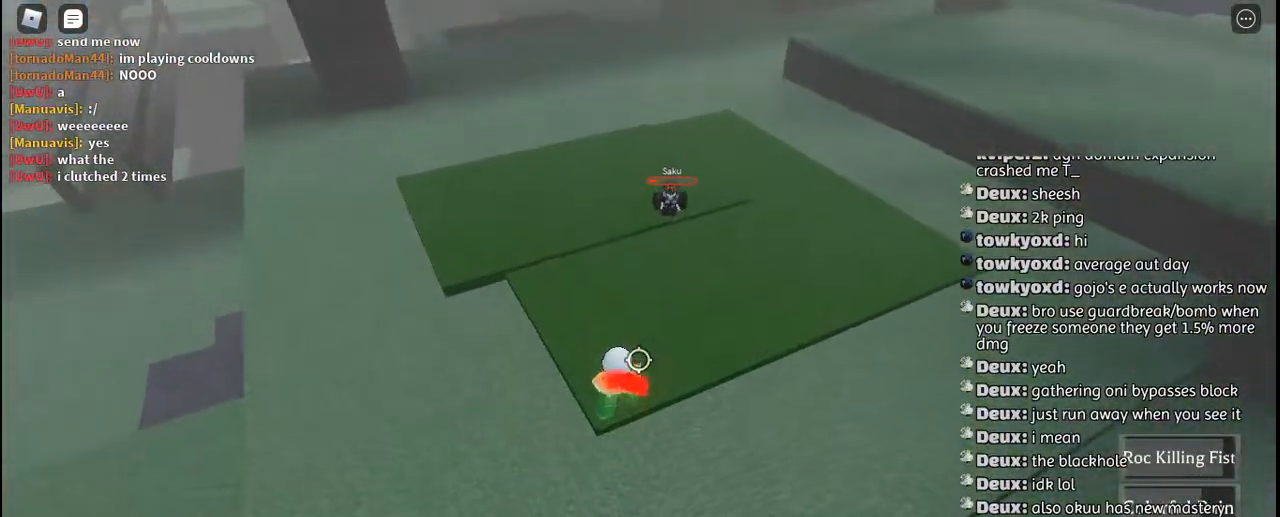
{"keys": ["d", "w"], "mouse": [], "events": [[300, "d", "down"]]}
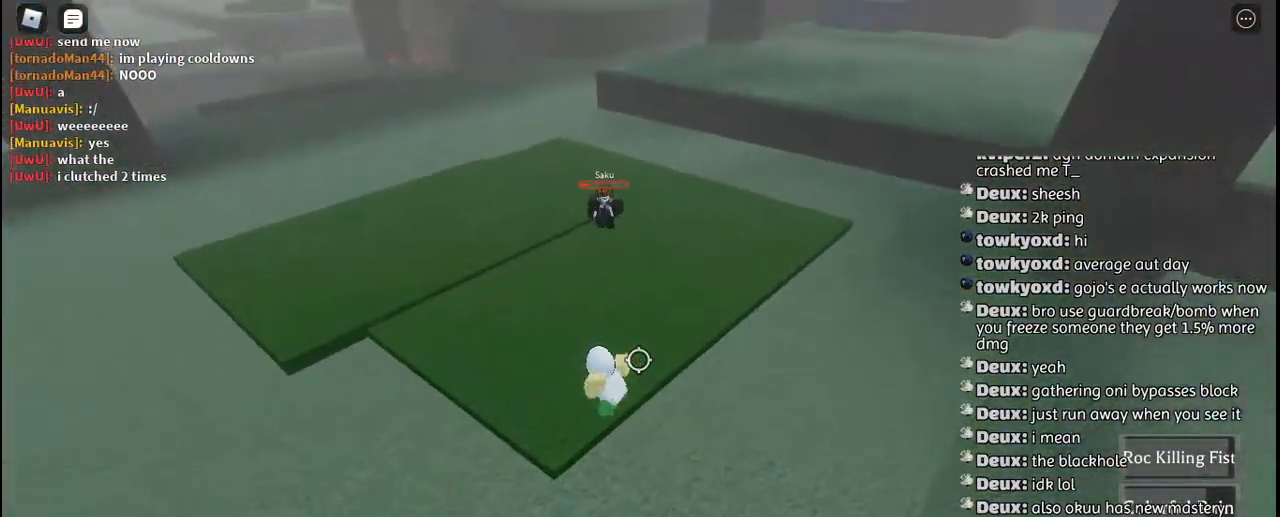
{"keys": [], "mouse": [], "events": [[117, "w", "up"], [434, "d", "up"]]}
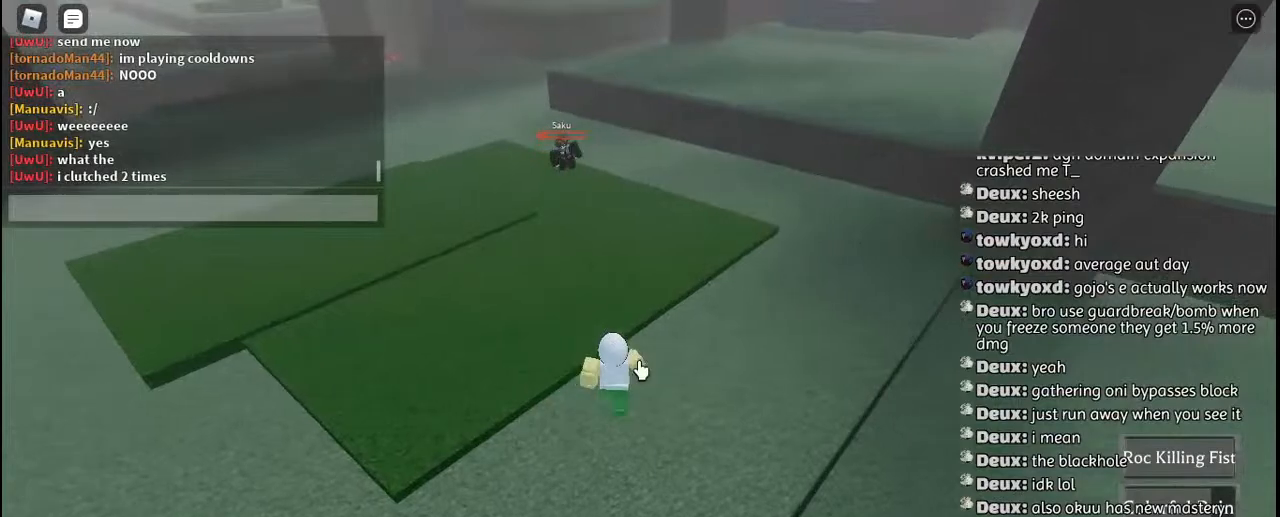
{"keys": ["w"], "mouse": [], "events": [[34, "shift", "down"], [134, "d", "down"], [167, "shift", "up"], [234, "d", "up"], [300, "w", "down"]]}
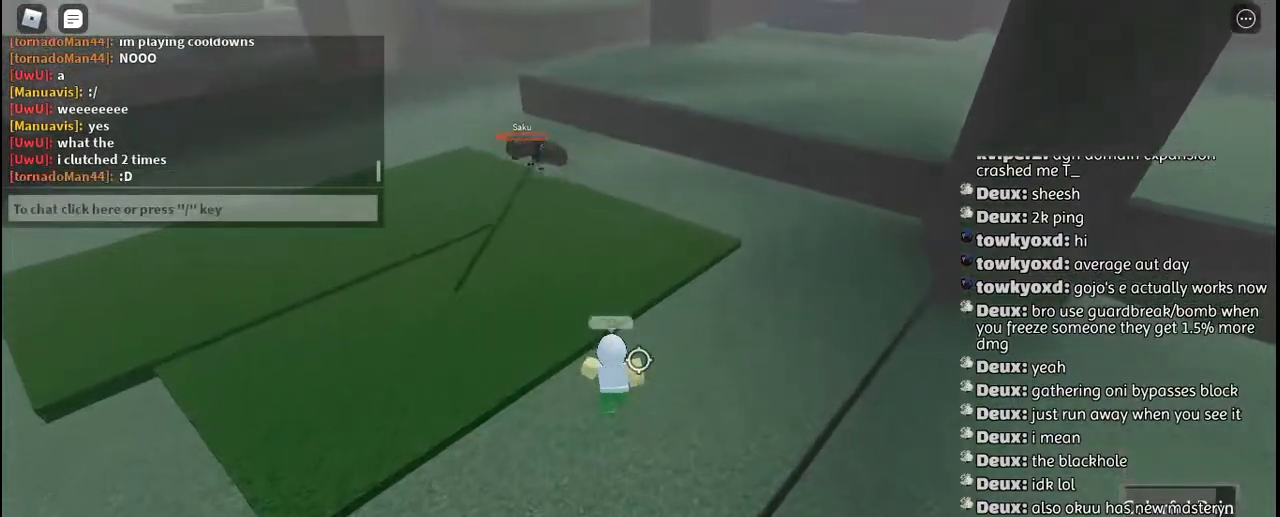
{"keys": ["w"], "mouse": ["left"], "events": [[134, "q", "down"], [134, "space", "down"], [234, "space", "up"], [284, "q", "up"], [500, "mouse_left", "down"]]}
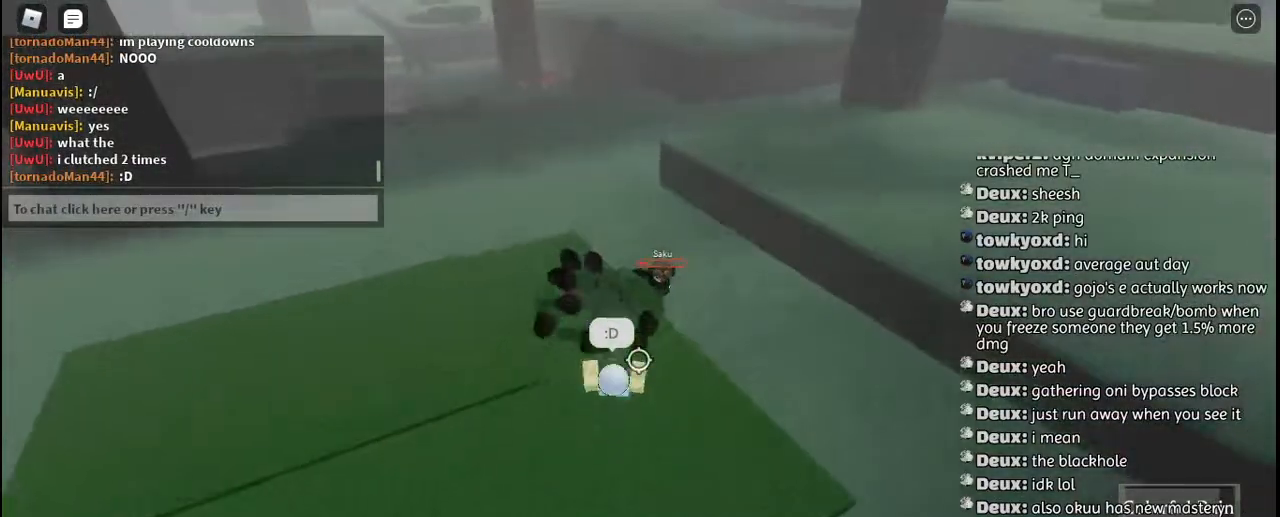
{"keys": ["w"], "mouse": [], "events": [[50, "q", "down"], [100, "mouse_left", "up"], [150, "q", "up"], [167, "mouse_left", "down"], [234, "mouse_left", "up"], [317, "mouse_left", "down"], [384, "mouse_left", "up"]]}
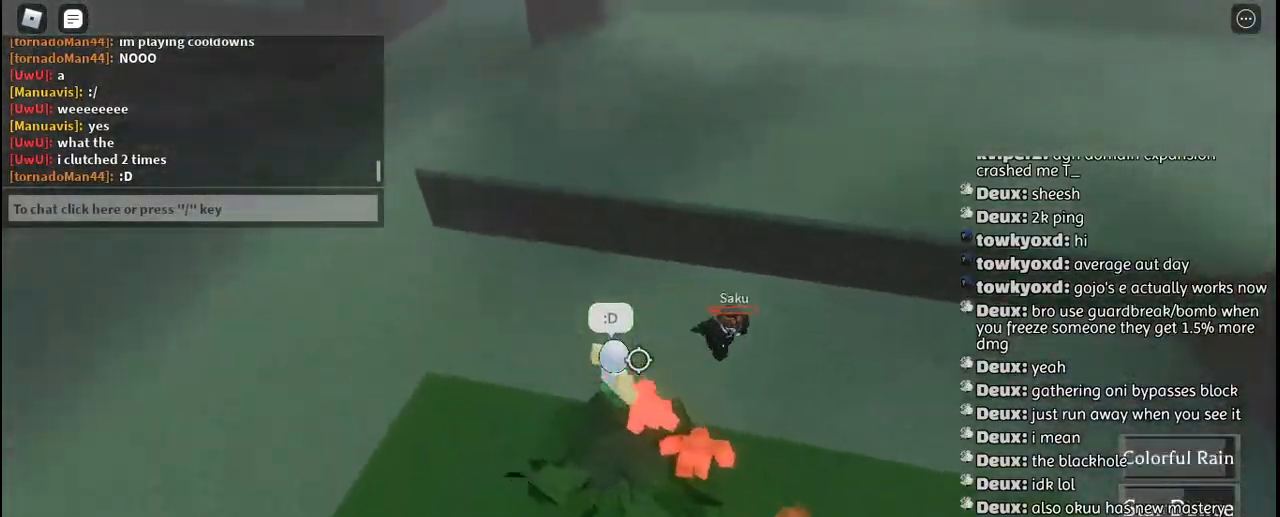
{"keys": ["d", "w"], "mouse": [], "events": [[50, "d", "down"]]}
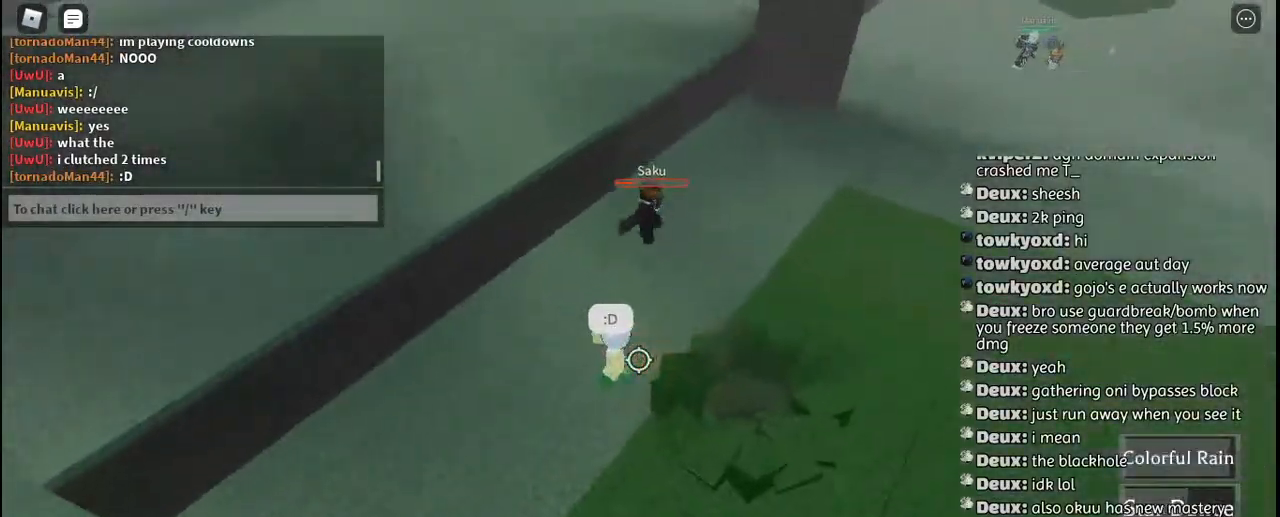
{"keys": ["d", "s", "space"], "mouse": [], "events": [[200, "w", "up"], [334, "s", "down"], [417, "space", "down"]]}
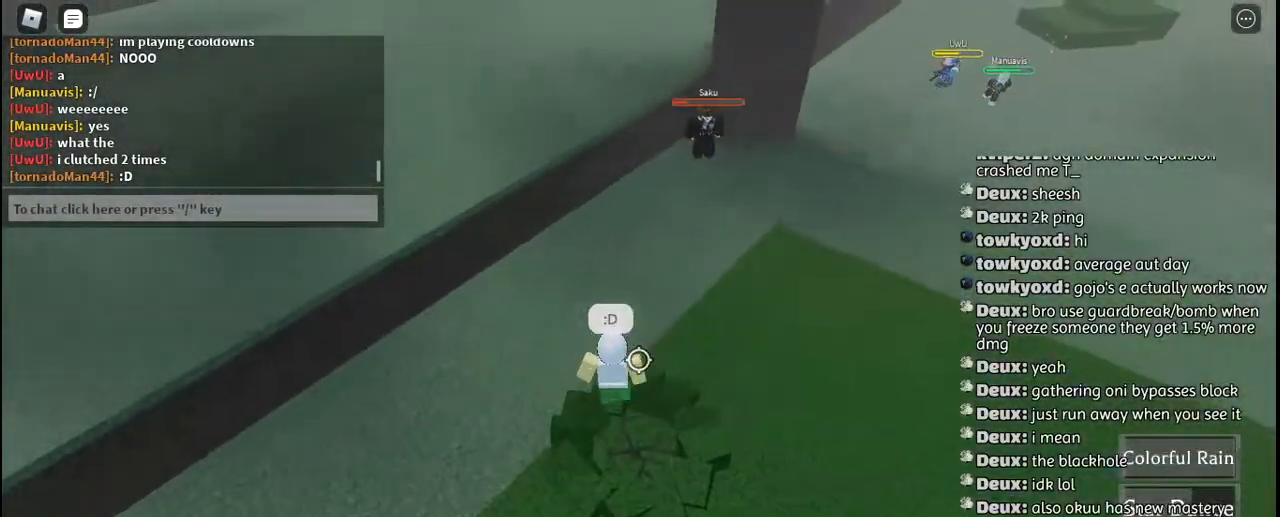
{"keys": ["d", "s"], "mouse": [], "events": [[34, "space", "up"], [350, "s", "up"], [417, "s", "down"]]}
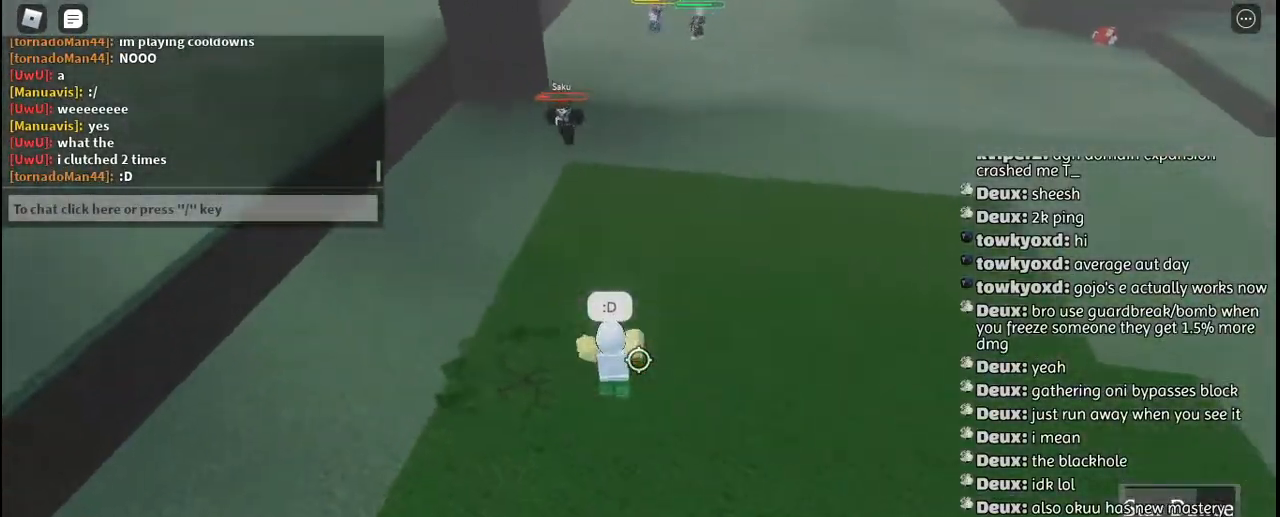
{"keys": ["w"], "mouse": [], "events": [[50, "s", "up"], [200, "w", "down"], [334, "d", "up"]]}
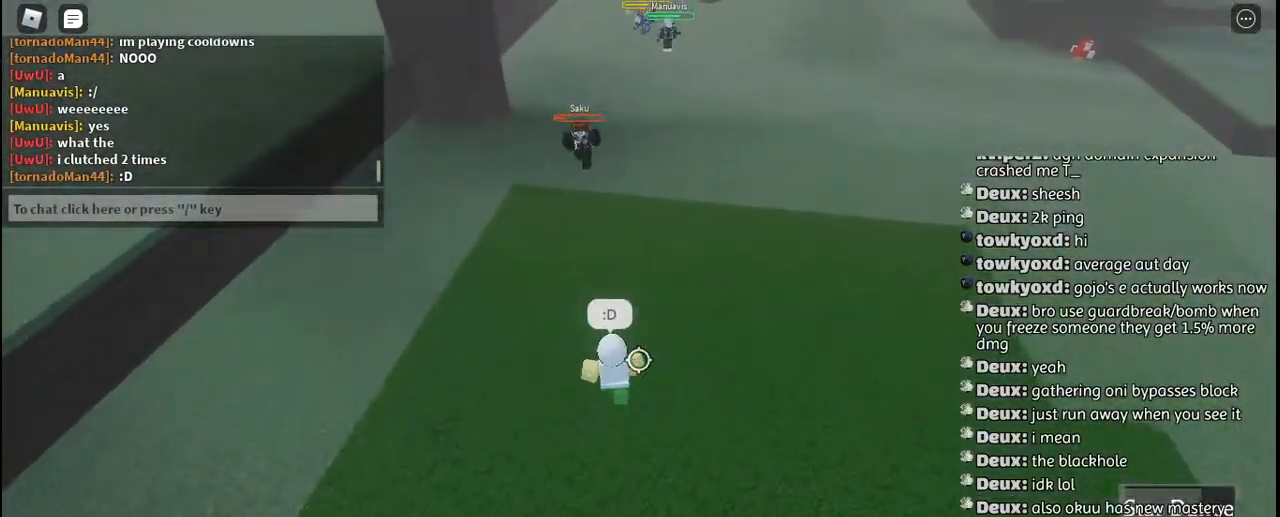
{"keys": ["w"], "mouse": [], "events": []}
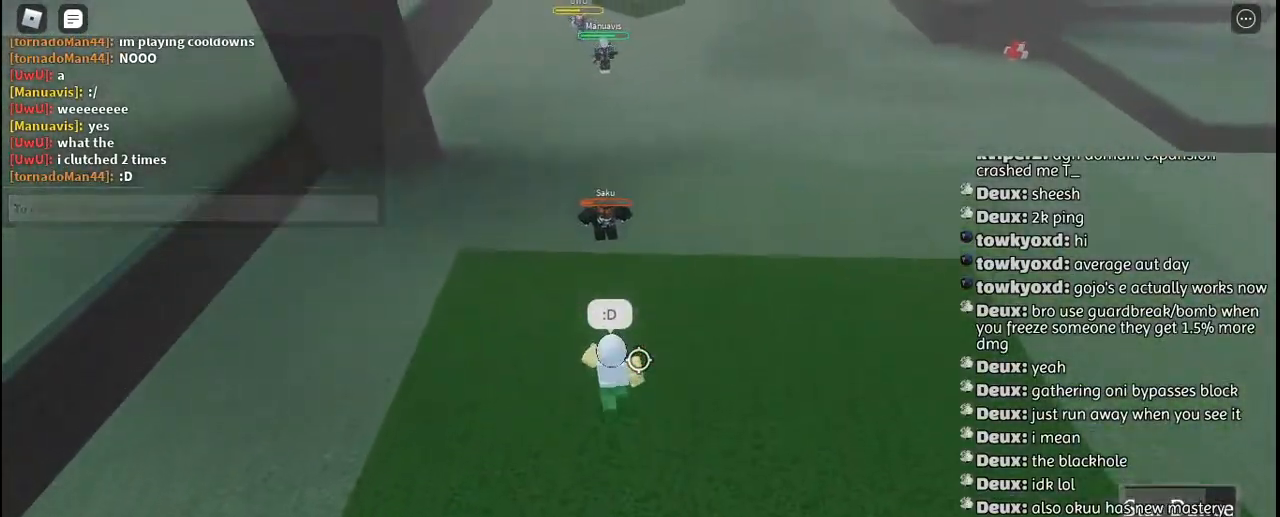
{"keys": ["a"], "mouse": [], "events": [[117, "a", "down"], [167, "w", "up"], [350, "q", "down"], [417, "mouse_left", "down"], [467, "q", "up"], [500, "mouse_left", "up"]]}
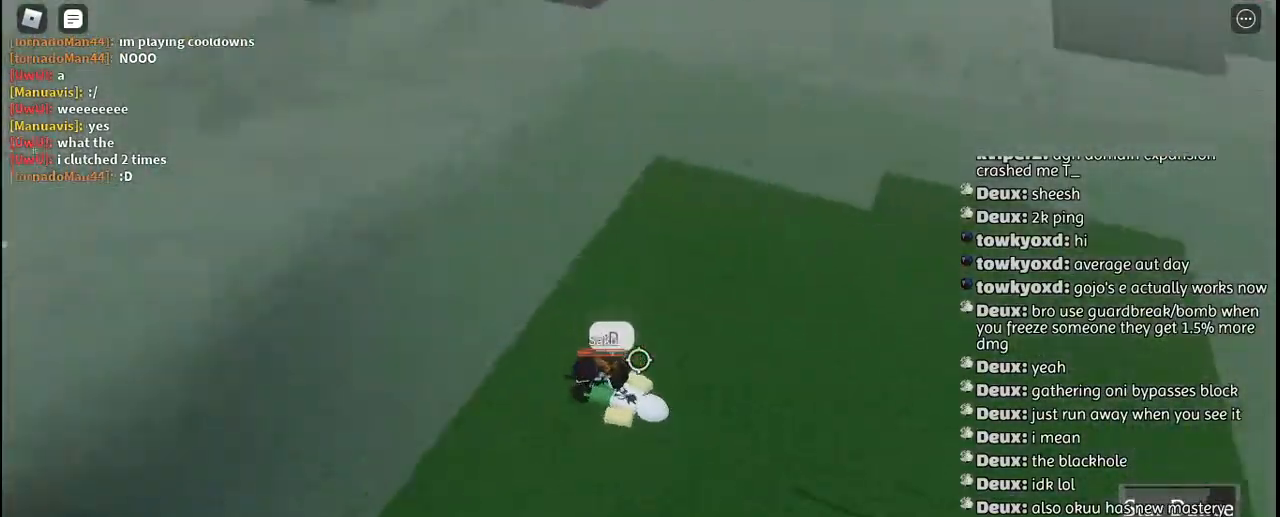
{"keys": ["a", "q"], "mouse": [], "events": [[284, "mouse_left", "down"], [367, "mouse_left", "up"], [400, "q", "down"]]}